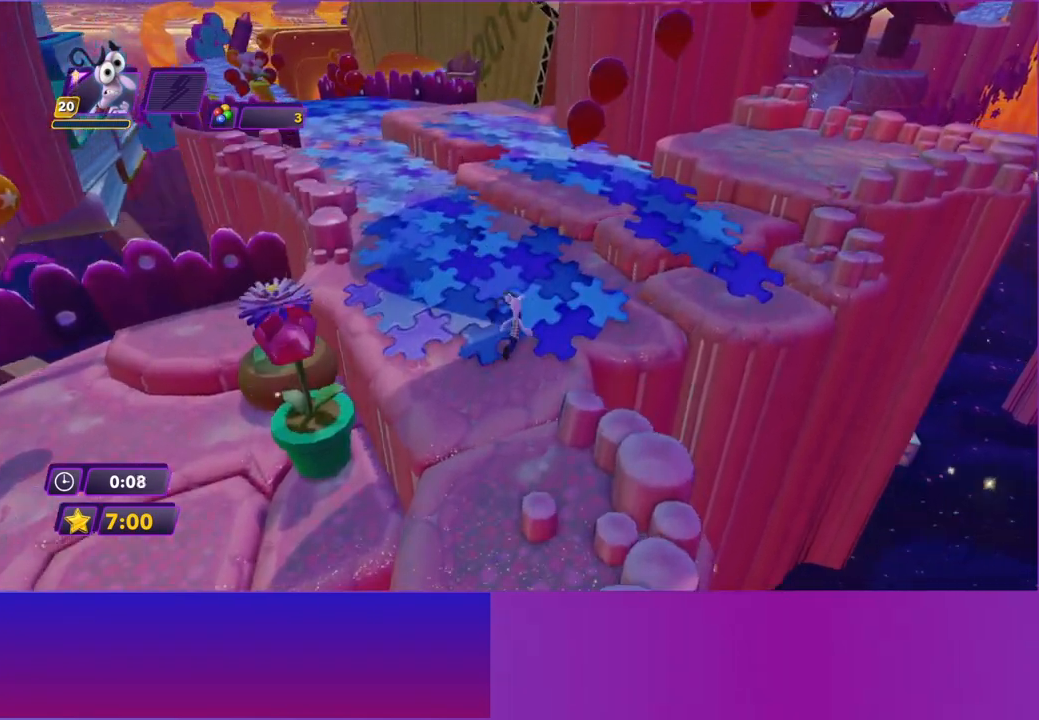
Gameplay with a controller (Xbox layout); each line is a JSON object with the inputs held at the frame after it. "events" lists button and stick changes between this image and that frame as [ms after this image, input, new state], when the widget could be followed in between. Not read: L3 R3 right_stick.
{"buttons": [], "left_stick": "up-right", "events": [[33, "A", "down"], [133, "A", "up"], [267, "A", "down"], [367, "A", "up"]]}
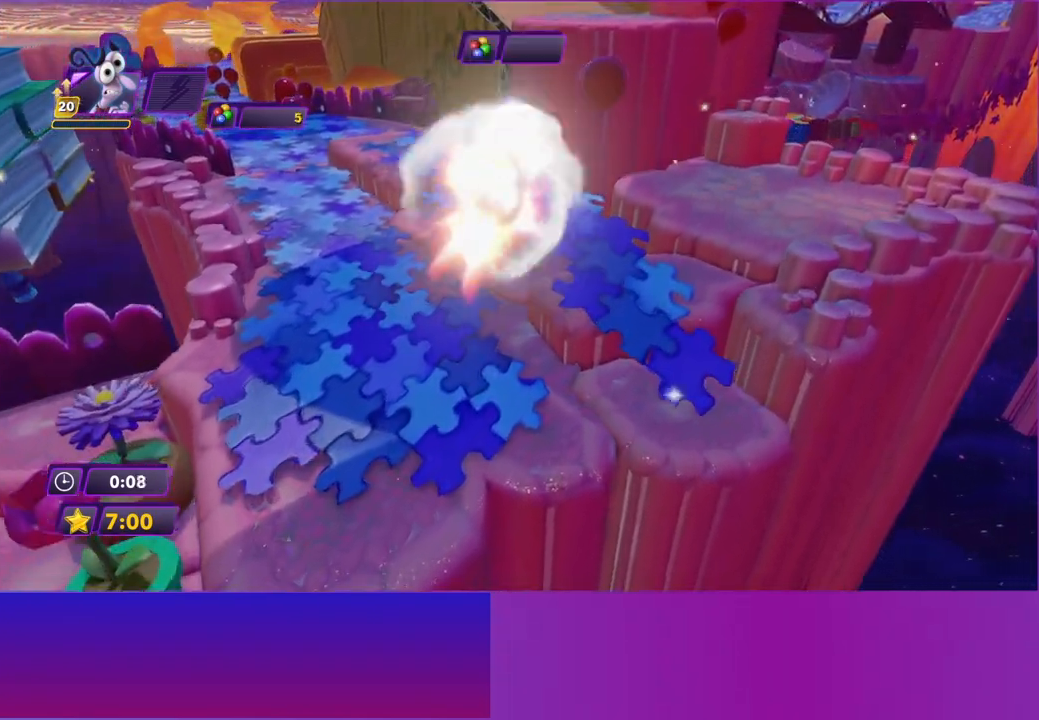
{"buttons": ["A"], "left_stick": "up-right", "events": [[483, "A", "down"]]}
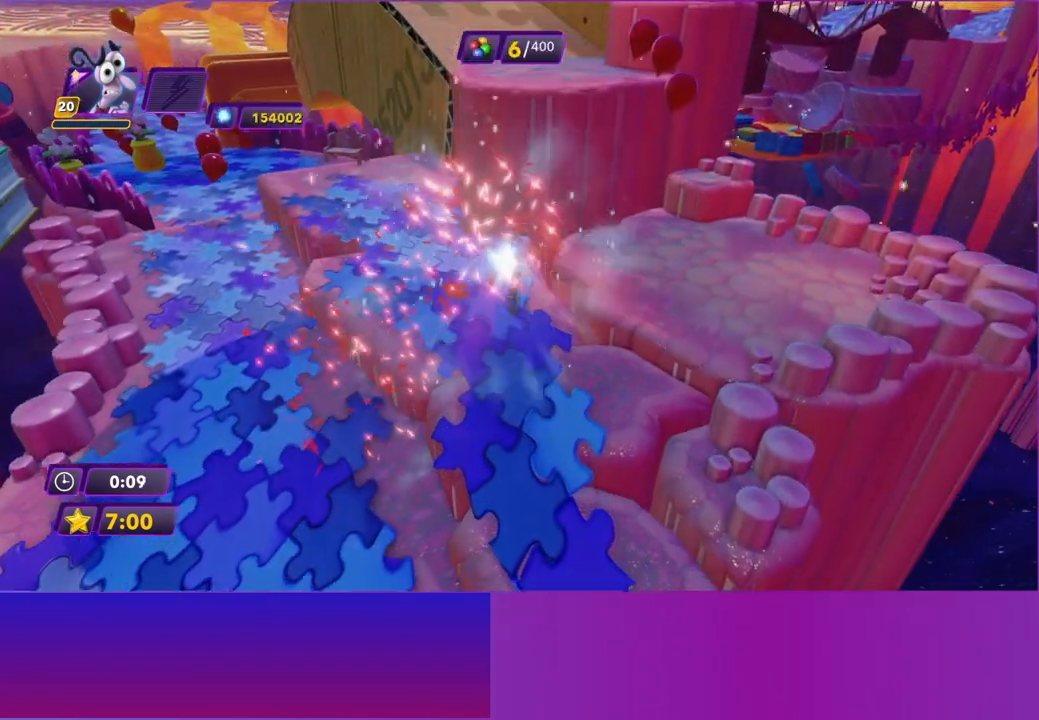
{"buttons": [], "left_stick": "up-right", "events": [[83, "A", "up"]]}
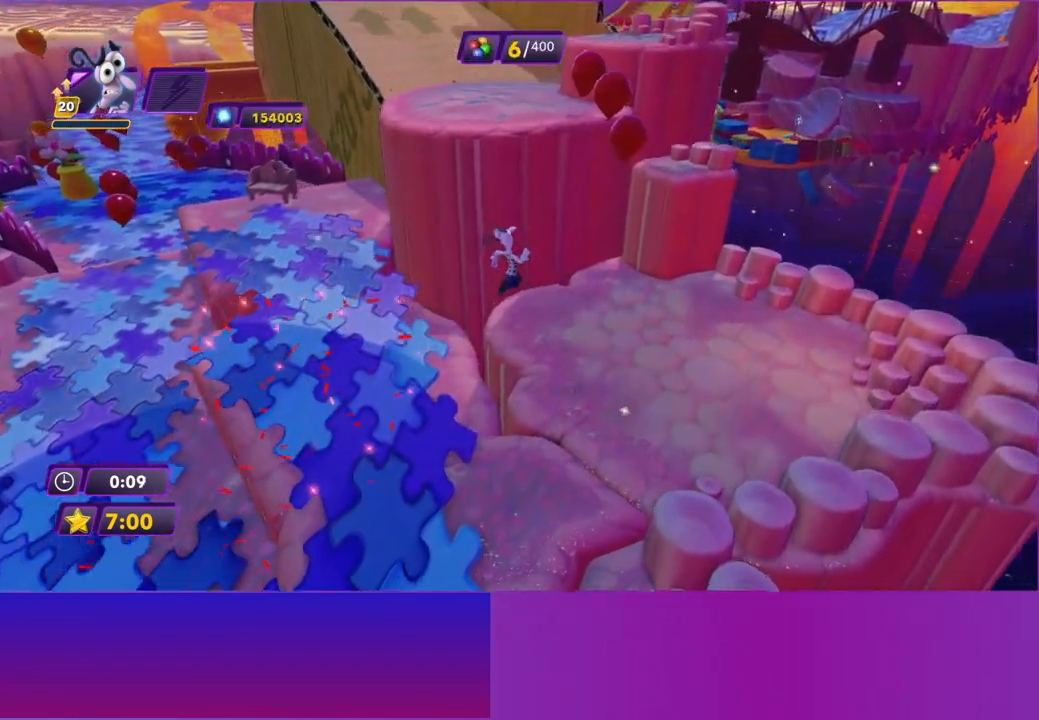
{"buttons": ["A"], "left_stick": "up", "events": [[467, "A", "down"], [500, "left_stick", "up"]]}
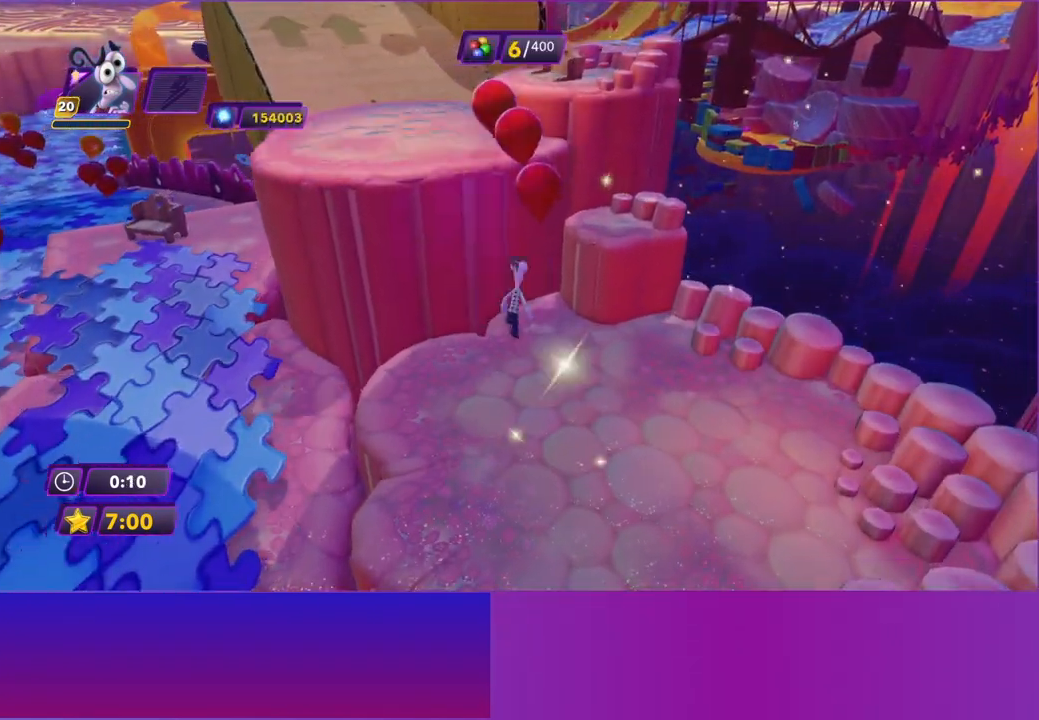
{"buttons": [], "left_stick": "up-left", "events": [[17, "left_stick", "up-left"], [100, "left_stick", "left"], [167, "A", "up"], [283, "A", "down"], [433, "left_stick", "up-left"], [500, "A", "up"]]}
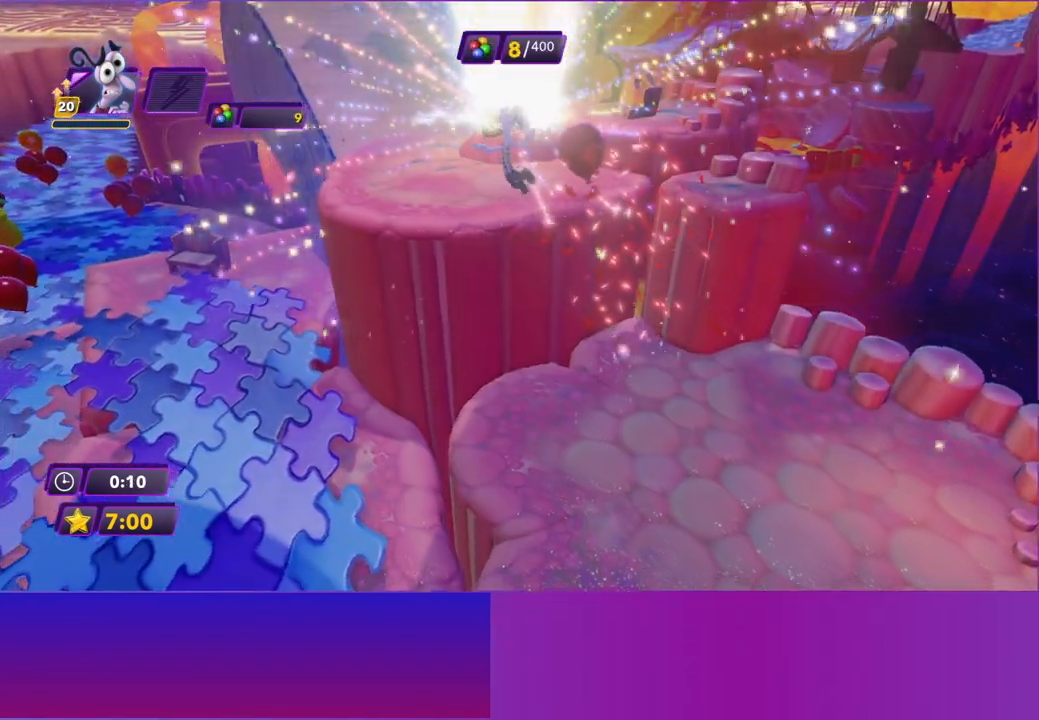
{"buttons": [], "left_stick": "up-left", "events": [[333, "Y", "down"], [350, "B", "down"], [467, "B", "up"], [467, "Y", "up"]]}
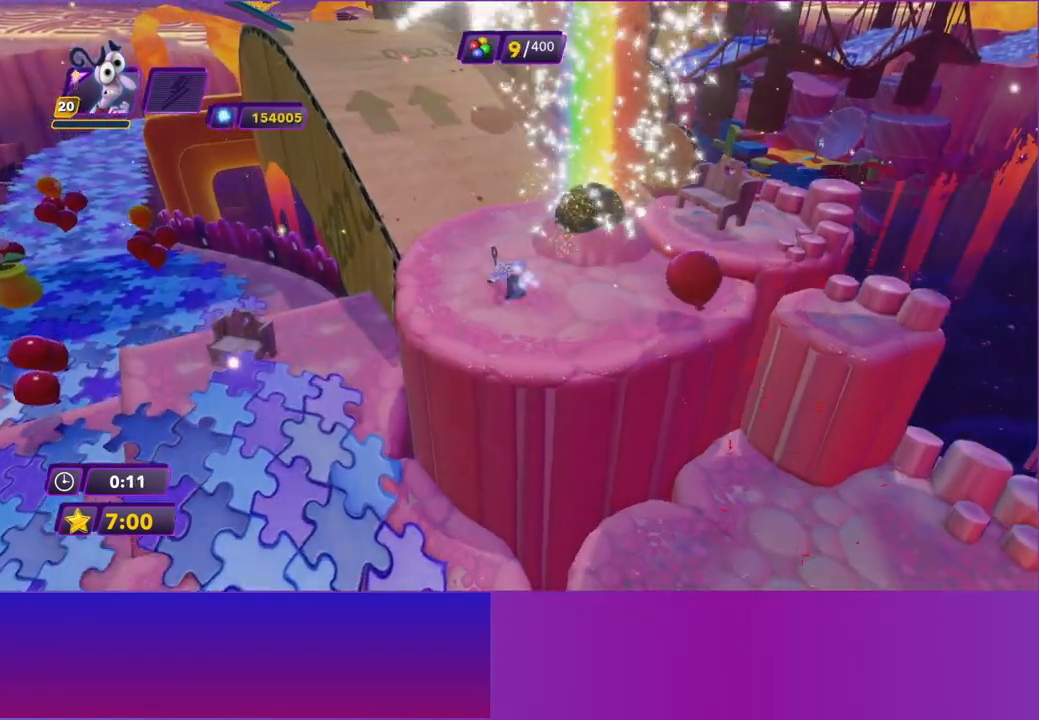
{"buttons": ["B", "Y"], "left_stick": "up-left", "events": [[50, "B", "down"], [67, "Y", "down"], [167, "B", "up"], [167, "Y", "up"], [267, "B", "down"], [267, "Y", "down"], [367, "Y", "up"], [383, "B", "up"], [450, "B", "down"], [467, "Y", "down"]]}
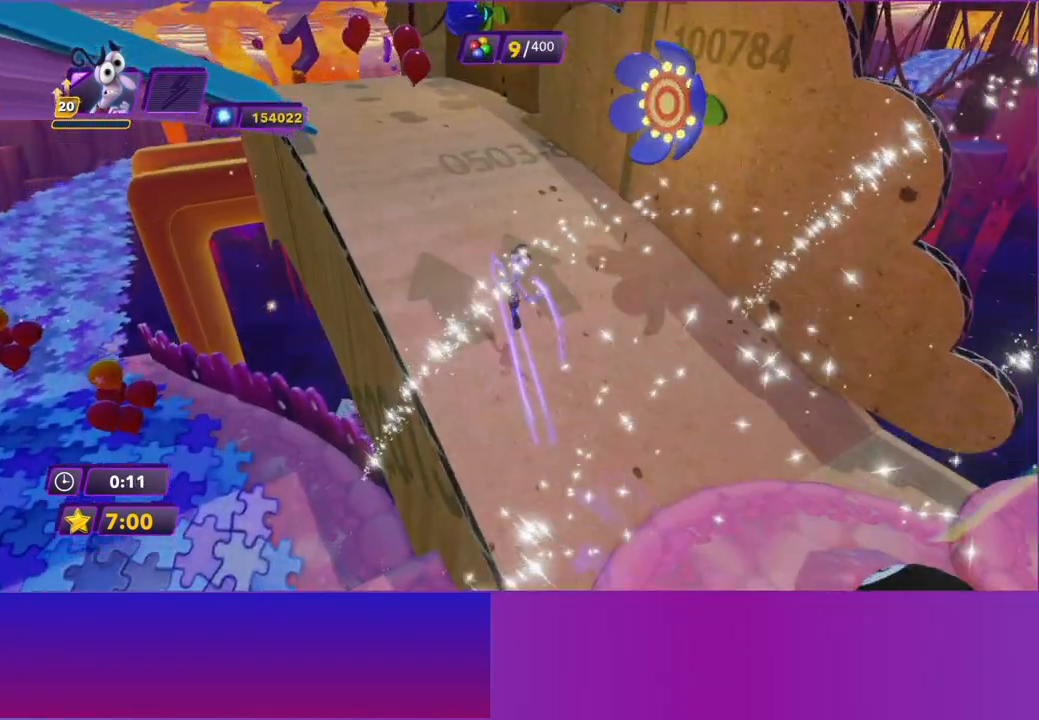
{"buttons": [], "left_stick": "up-left", "events": [[67, "Y", "up"], [83, "B", "up"], [150, "B", "down"], [167, "Y", "down"], [267, "B", "up"], [267, "Y", "up"], [350, "B", "down"], [367, "Y", "down"], [450, "Y", "up"], [467, "B", "up"]]}
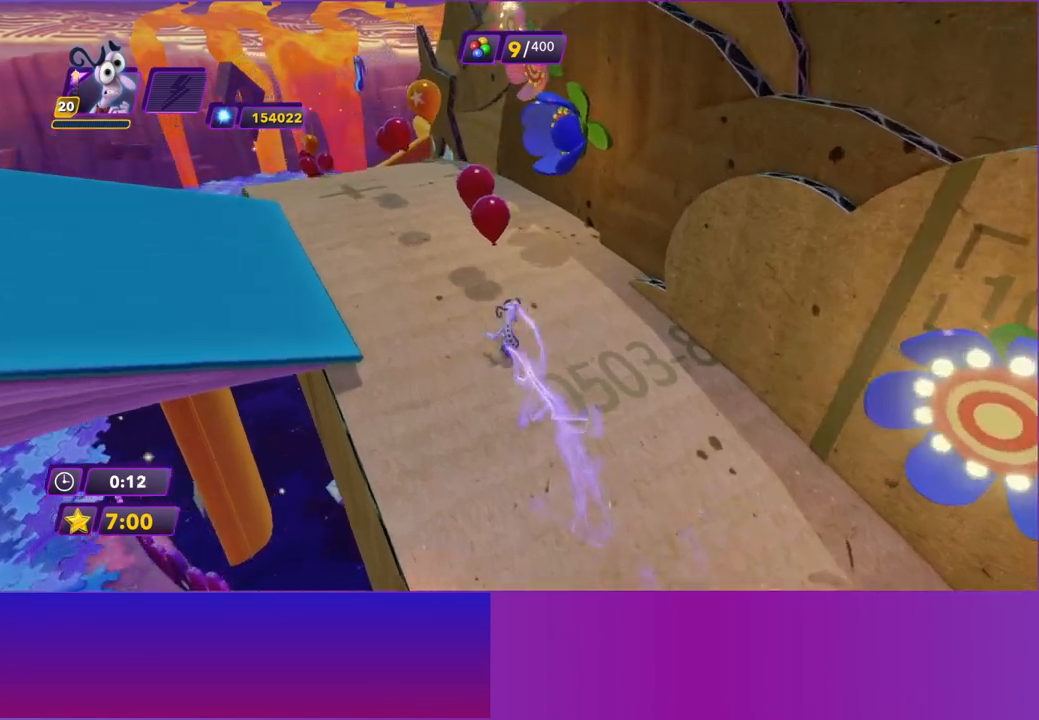
{"buttons": ["B", "Y"], "left_stick": "up-left", "events": [[50, "B", "down"], [50, "Y", "down"], [150, "Y", "up"], [167, "B", "up"], [233, "B", "down"], [250, "Y", "down"], [350, "B", "up"], [350, "Y", "up"], [433, "B", "down"], [433, "Y", "down"]]}
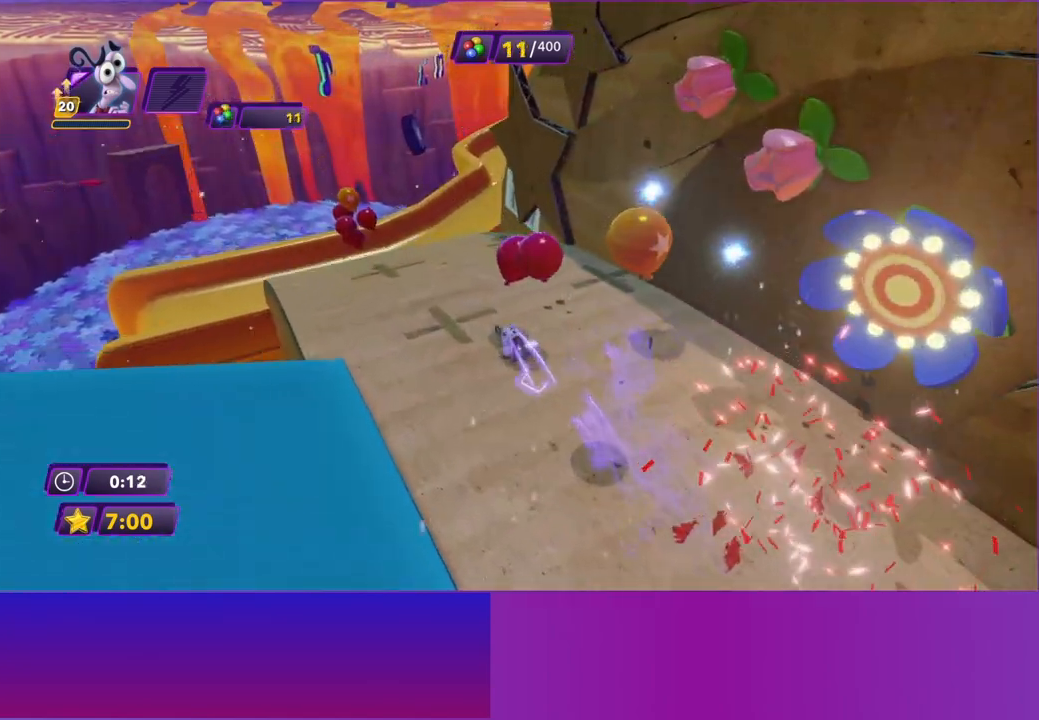
{"buttons": [], "left_stick": "up-left", "events": [[33, "Y", "up"], [50, "B", "up"], [117, "B", "down"], [133, "Y", "down"], [233, "Y", "up"], [250, "B", "up"], [317, "B", "down"], [333, "Y", "down"], [450, "B", "up"], [450, "Y", "up"]]}
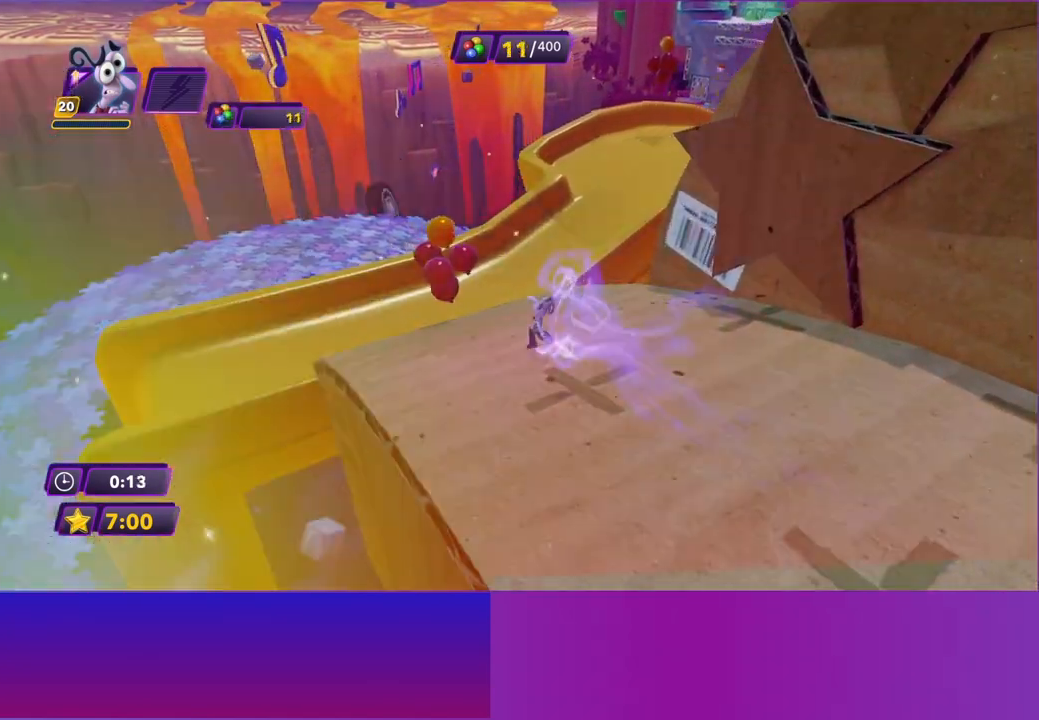
{"buttons": [], "left_stick": "up", "events": [[33, "B", "down"], [167, "B", "up"], [250, "B", "down"], [367, "B", "up"], [433, "left_stick", "up"]]}
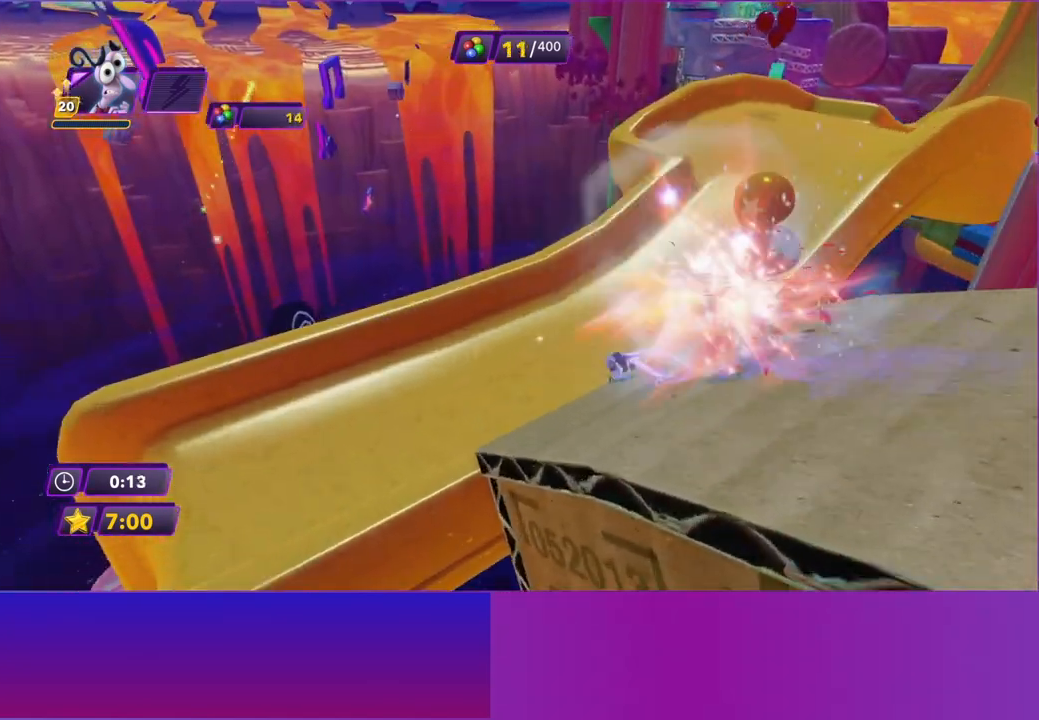
{"buttons": [], "left_stick": "up", "events": []}
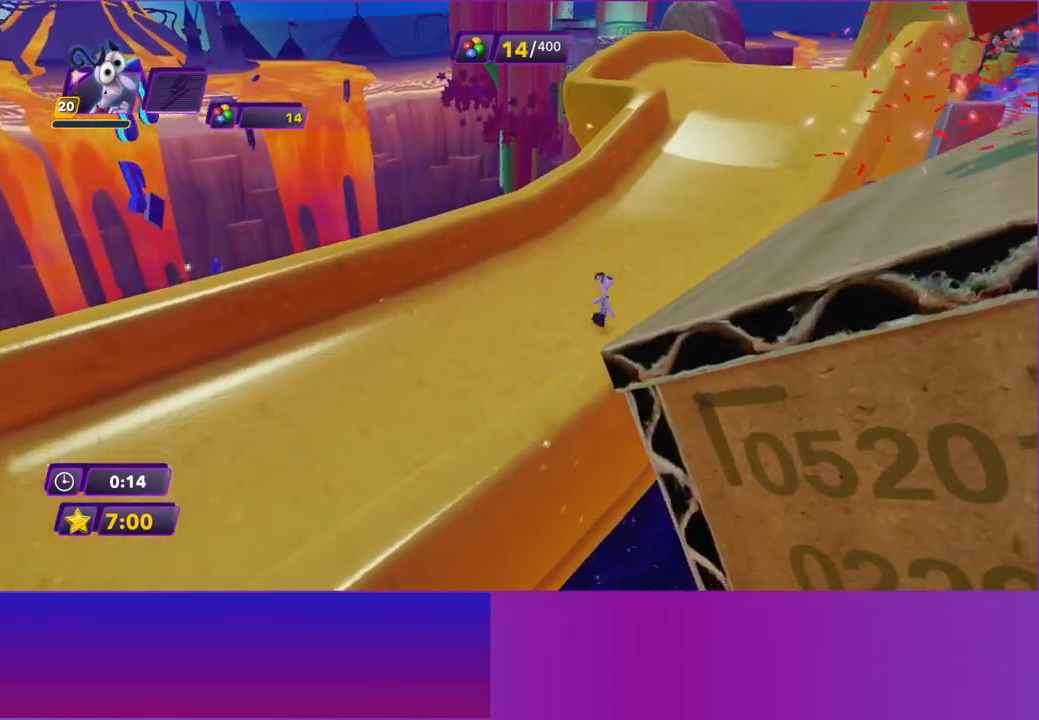
{"buttons": ["B", "Y"], "left_stick": "up", "events": [[83, "B", "down"], [100, "Y", "down"], [183, "Y", "up"], [200, "B", "up"], [300, "B", "down"], [300, "Y", "down"], [400, "B", "up"], [400, "Y", "up"], [500, "B", "down"], [500, "Y", "down"]]}
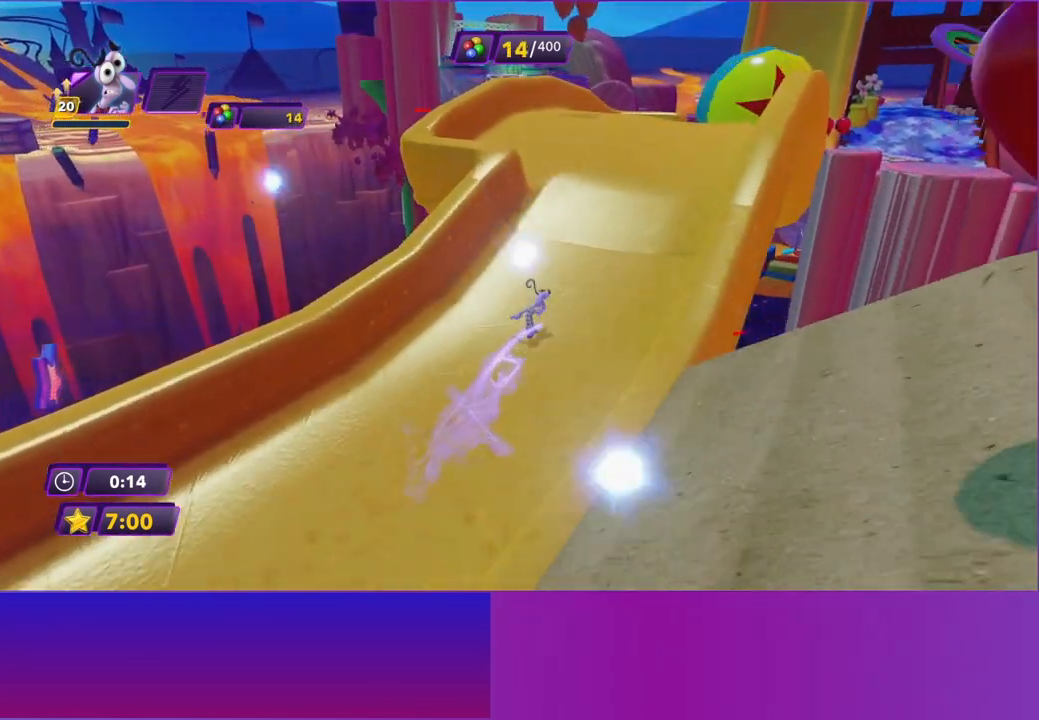
{"buttons": ["B"], "left_stick": "up", "events": [[100, "B", "up"], [100, "Y", "up"], [200, "B", "down"], [200, "Y", "down"], [300, "Y", "up"], [317, "B", "up"], [383, "B", "down"], [400, "Y", "down"], [500, "Y", "up"]]}
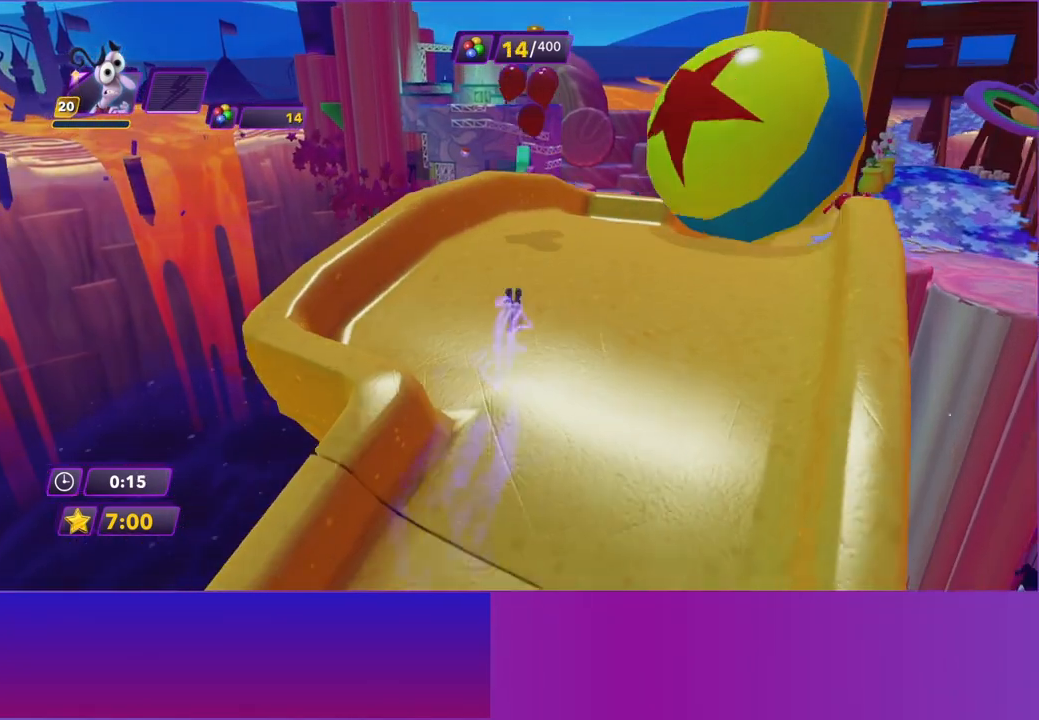
{"buttons": [], "left_stick": "right", "events": [[17, "B", "up"], [100, "B", "down"], [117, "Y", "down"], [167, "left_stick", "up-right"], [217, "B", "up"], [217, "Y", "up"], [300, "B", "down"], [317, "Y", "down"], [417, "B", "up"], [417, "Y", "up"], [500, "left_stick", "right"]]}
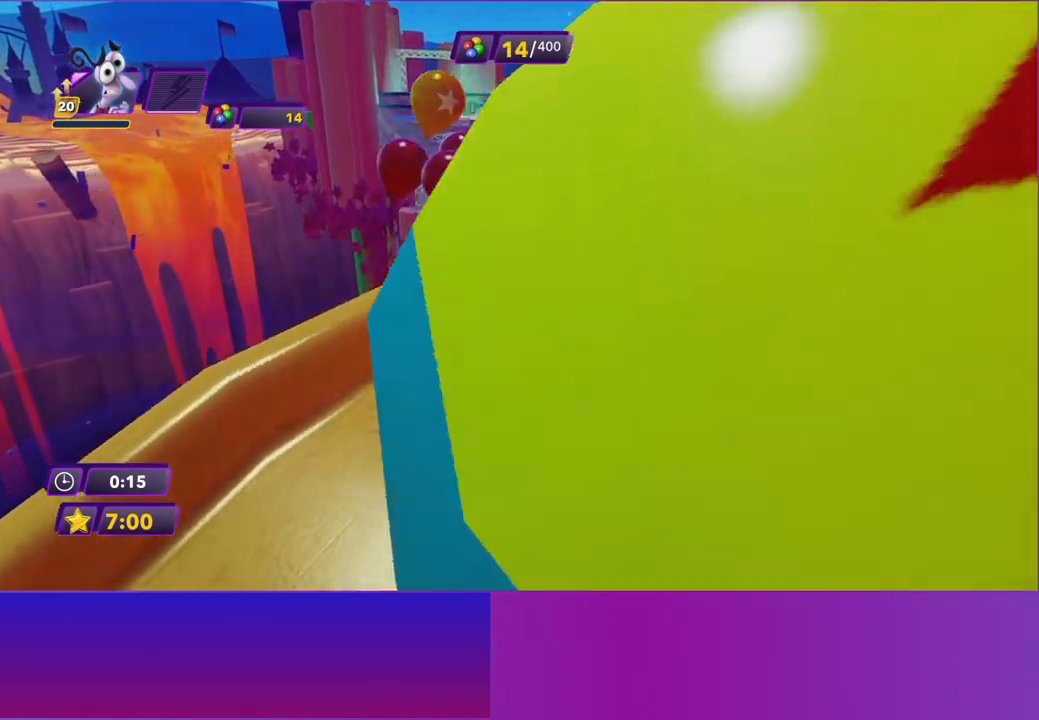
{"buttons": ["B", "Y"], "left_stick": "up-right", "events": [[17, "B", "down"], [17, "Y", "down"], [117, "Y", "up"], [133, "B", "up"], [233, "B", "down"], [233, "Y", "down"], [317, "B", "up"], [317, "Y", "up"], [400, "left_stick", "up-right"], [417, "B", "down"], [433, "Y", "down"]]}
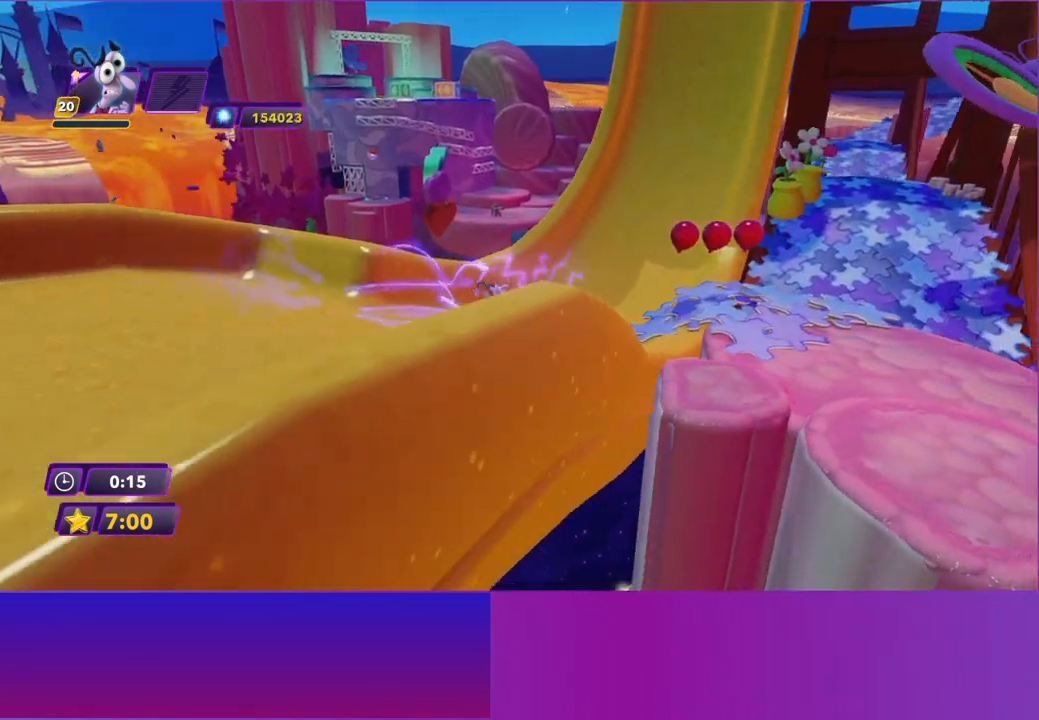
{"buttons": [], "left_stick": "up-right", "events": [[17, "Y", "up"], [33, "B", "up"], [133, "B", "down"], [133, "Y", "down"], [233, "Y", "up"], [250, "B", "up"], [317, "B", "down"], [333, "Y", "down"], [433, "Y", "up"], [450, "B", "up"]]}
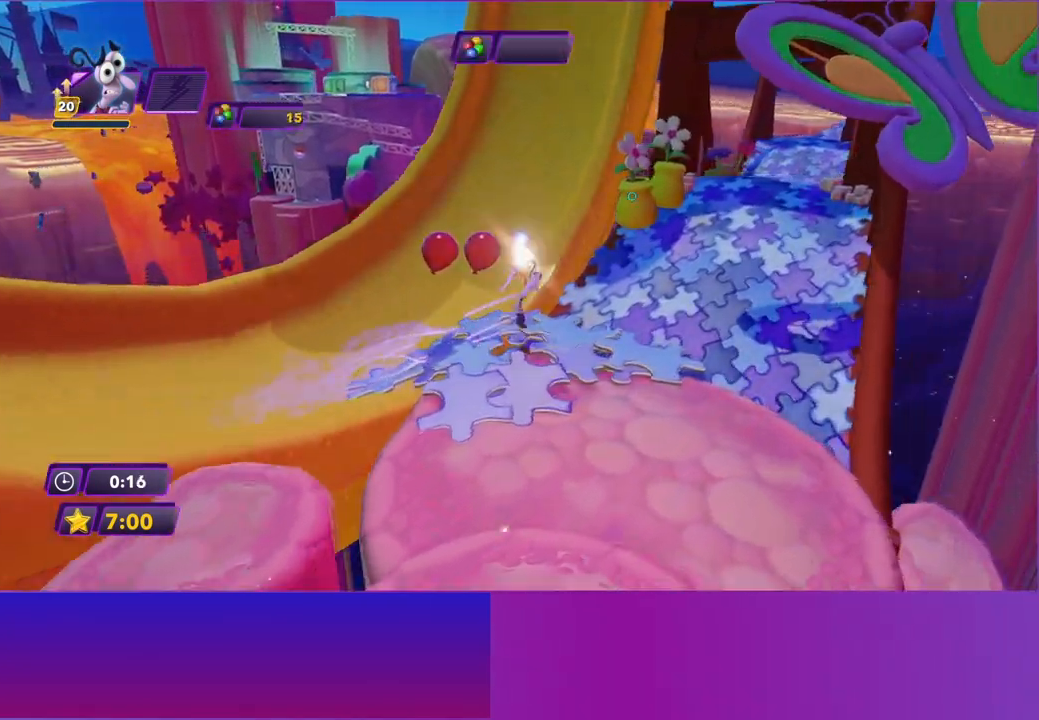
{"buttons": ["B", "Y"], "left_stick": "up-right", "events": [[33, "B", "down"], [50, "Y", "down"], [133, "B", "up"], [133, "Y", "up"], [233, "B", "down"], [233, "Y", "down"], [333, "B", "up"], [333, "Y", "up"], [433, "B", "down"], [433, "Y", "down"]]}
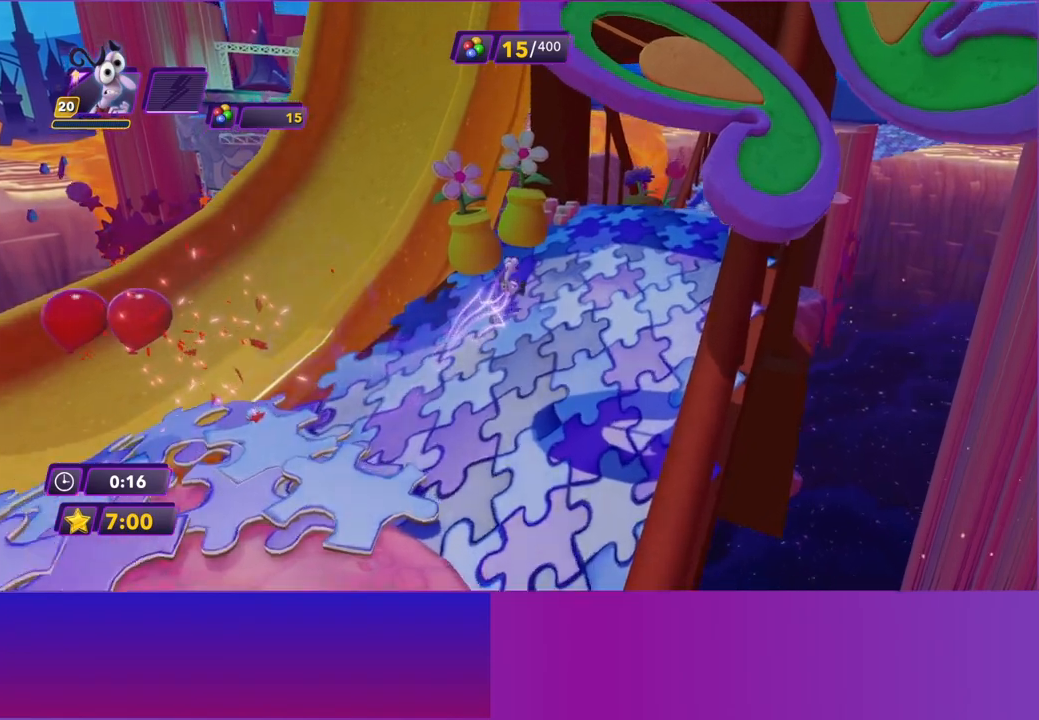
{"buttons": [], "left_stick": "up-right", "events": [[17, "Y", "up"], [33, "B", "up"], [117, "B", "down"], [133, "Y", "down"], [233, "B", "up"], [233, "Y", "up"], [333, "B", "down"], [350, "Y", "down"], [433, "Y", "up"], [450, "B", "up"]]}
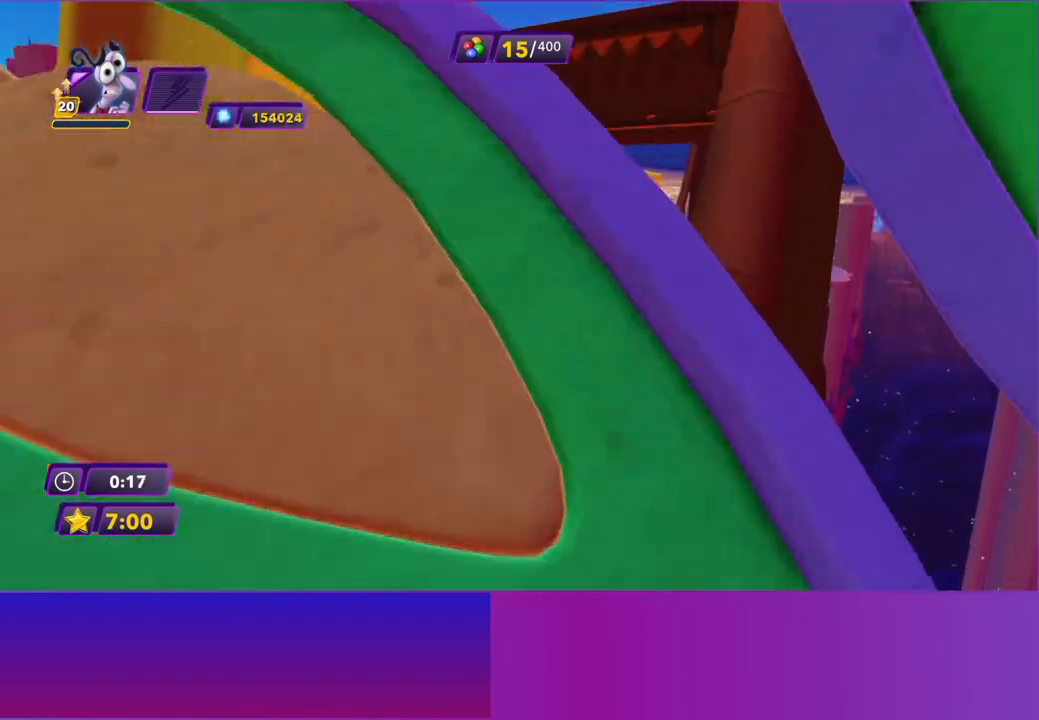
{"buttons": ["B", "Y"], "left_stick": "up-right", "events": [[33, "B", "down"], [50, "Y", "down"], [150, "B", "up"], [150, "Y", "up"], [233, "B", "down"], [233, "Y", "down"], [333, "B", "up"], [333, "Y", "up"], [417, "B", "down"], [433, "Y", "down"]]}
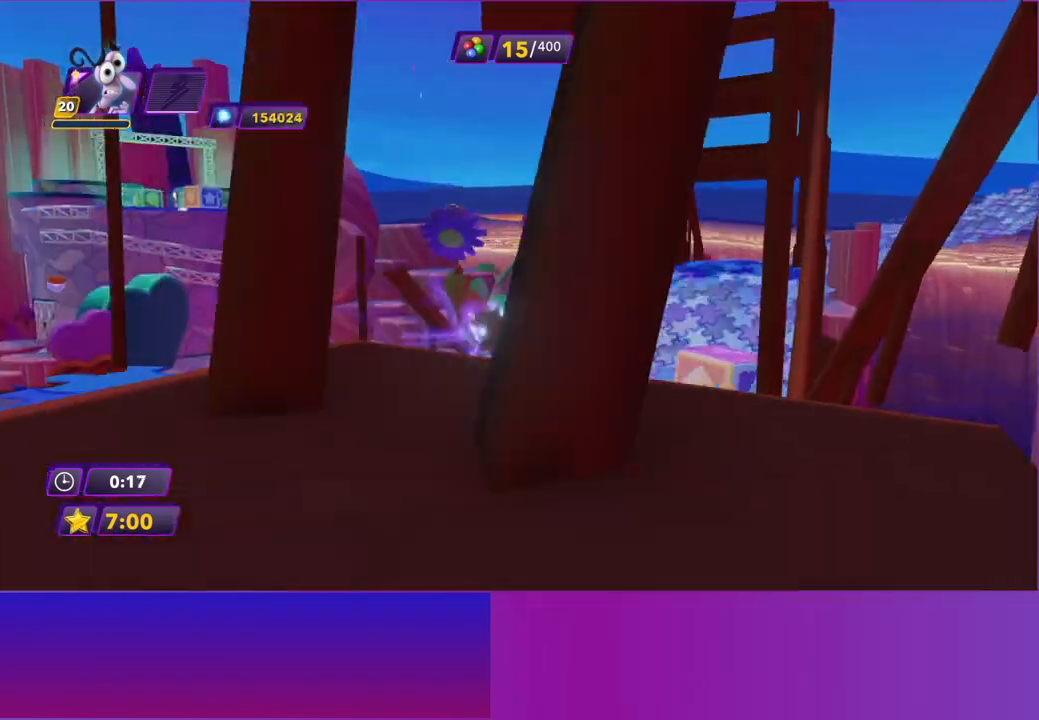
{"buttons": [], "left_stick": "up-right", "events": [[33, "B", "up"], [33, "Y", "up"], [133, "B", "down"], [150, "Y", "down"], [250, "B", "up"], [250, "Y", "up"], [350, "B", "down"], [367, "Y", "down"], [450, "B", "up"], [450, "Y", "up"]]}
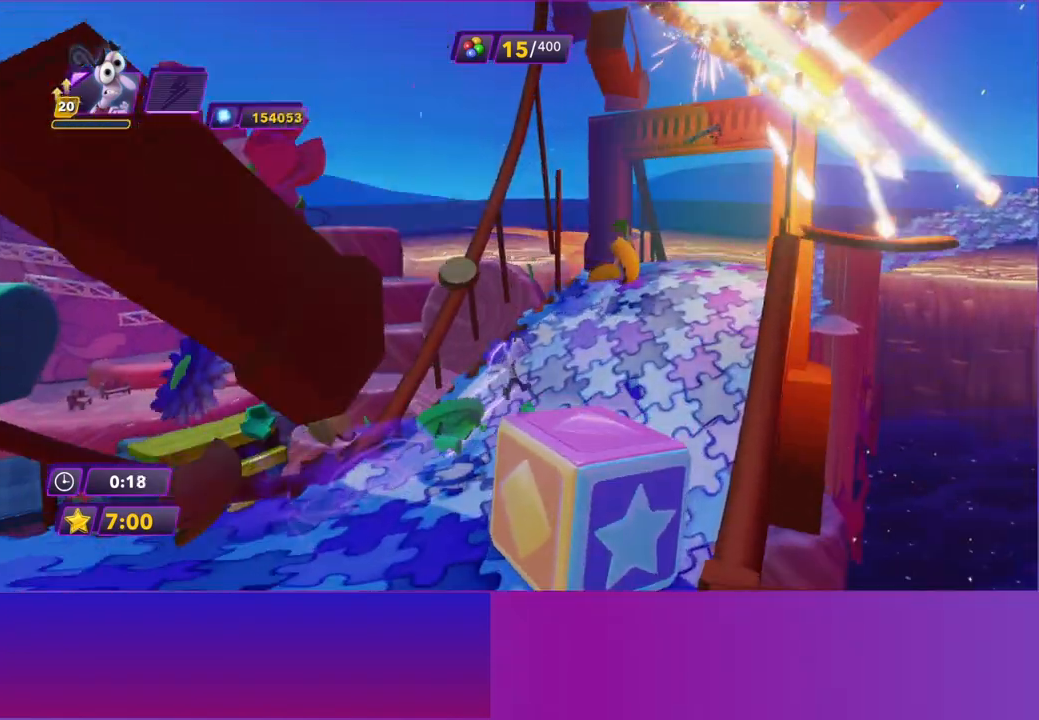
{"buttons": ["B", "Y"], "left_stick": "up-right", "events": [[67, "B", "down"], [67, "Y", "down"], [150, "B", "up"], [150, "Y", "up"], [233, "B", "down"], [250, "Y", "down"], [350, "B", "up"], [350, "Y", "up"], [433, "B", "down"], [450, "Y", "down"]]}
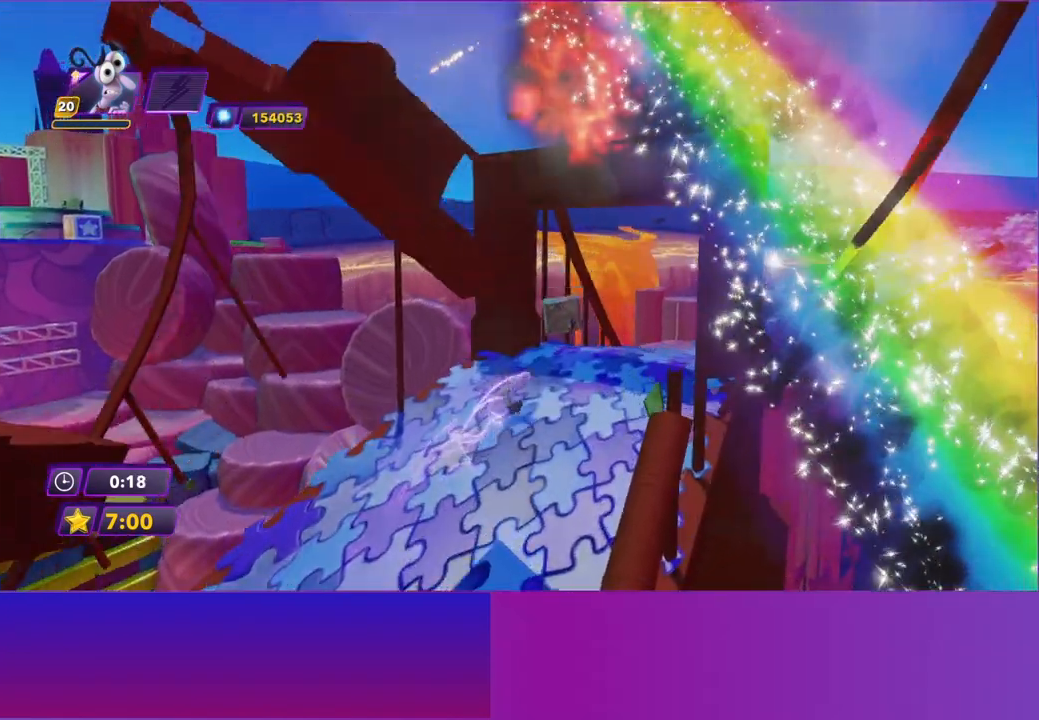
{"buttons": [], "left_stick": "up-right", "events": [[50, "Y", "up"], [67, "B", "up"], [150, "B", "down"], [150, "Y", "down"], [250, "B", "up"], [250, "Y", "up"]]}
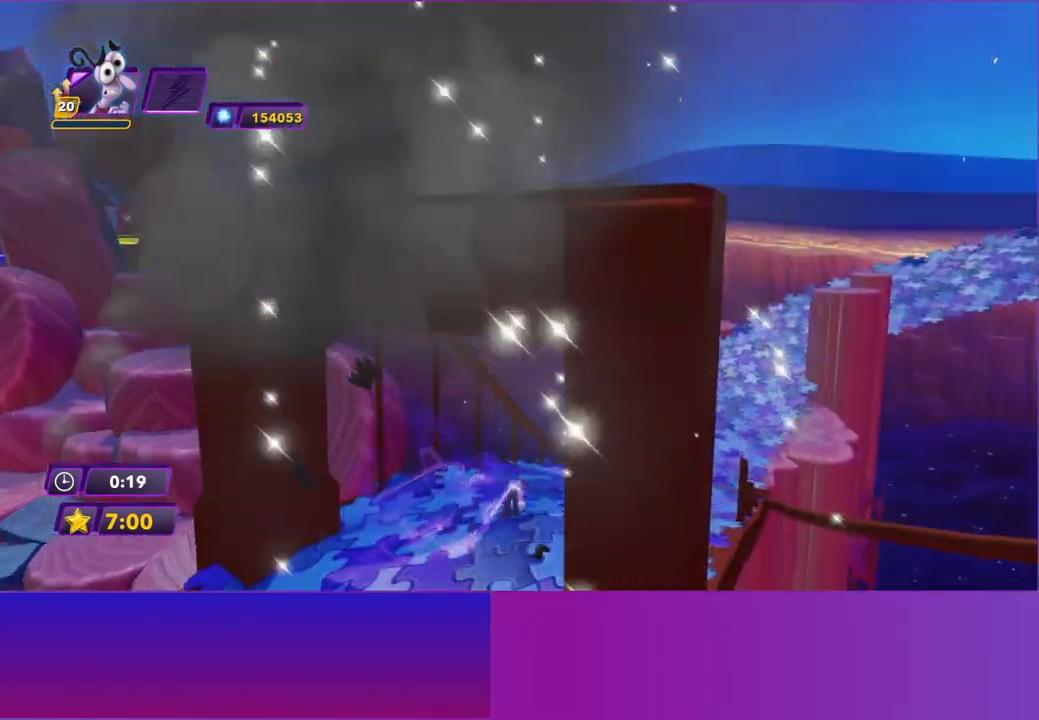
{"buttons": ["B"], "left_stick": "down-left", "events": [[17, "left_stick", "down"], [200, "left_stick", "down-left"], [217, "B", "down"], [367, "B", "up"], [450, "B", "down"]]}
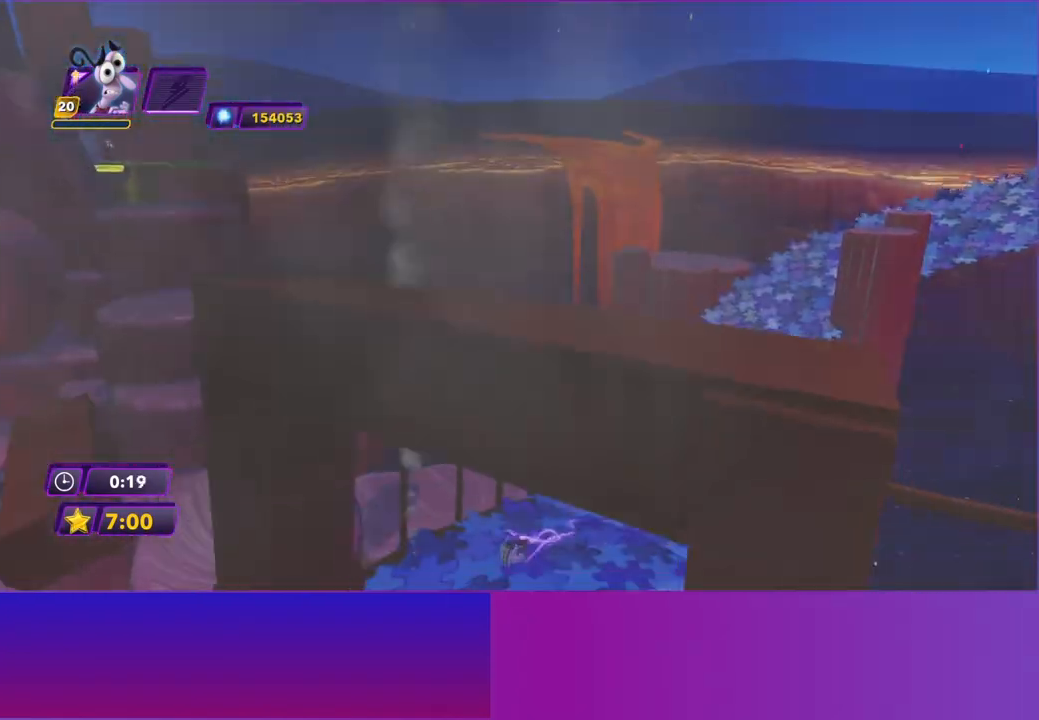
{"buttons": [], "left_stick": "down-left", "events": [[67, "B", "up"], [133, "left_stick", "down"], [183, "B", "down"], [267, "B", "up"], [367, "left_stick", "down-left"]]}
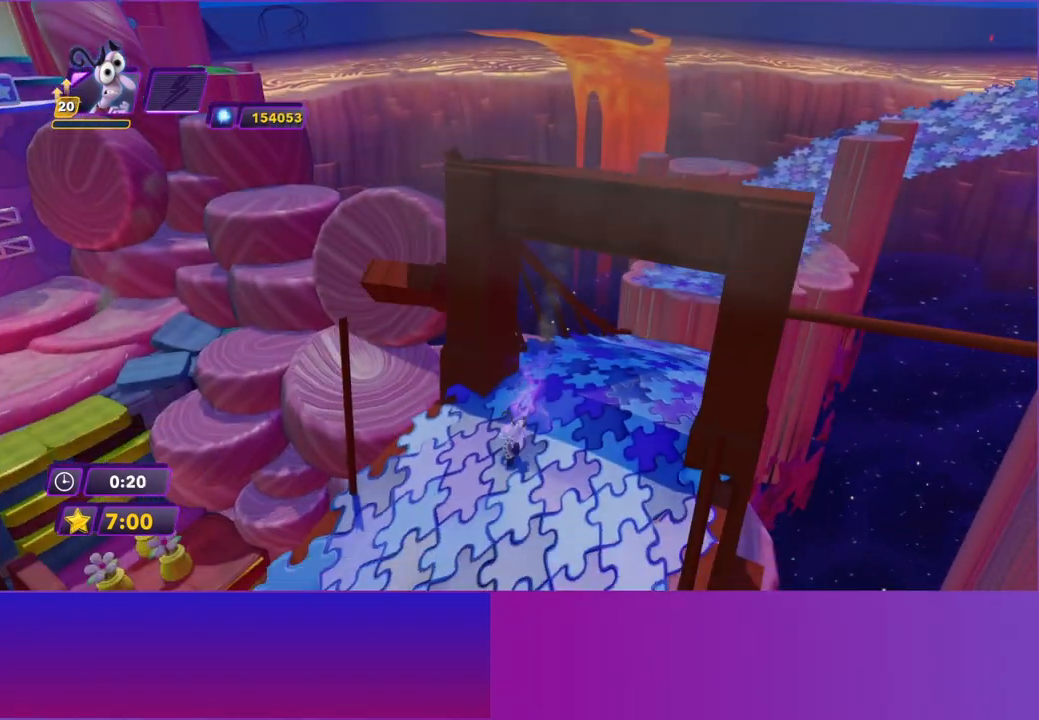
{"buttons": [], "left_stick": "left", "events": [[400, "left_stick", "left"]]}
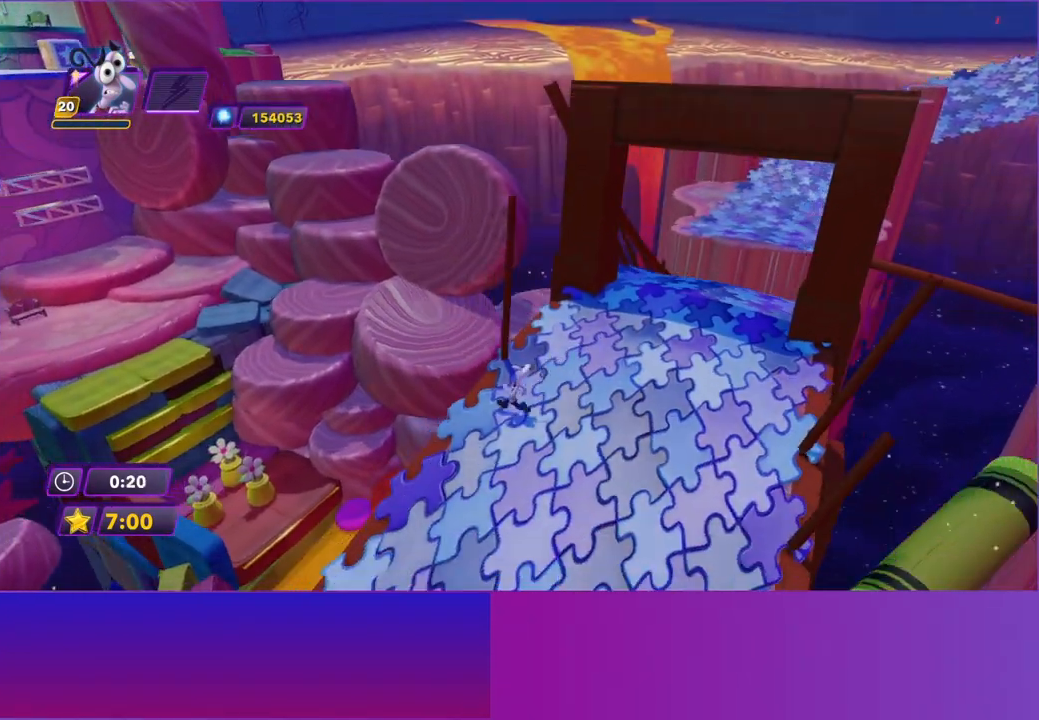
{"buttons": [], "left_stick": "center", "events": [[100, "left_stick", "up-left"], [267, "left_stick", "center"]]}
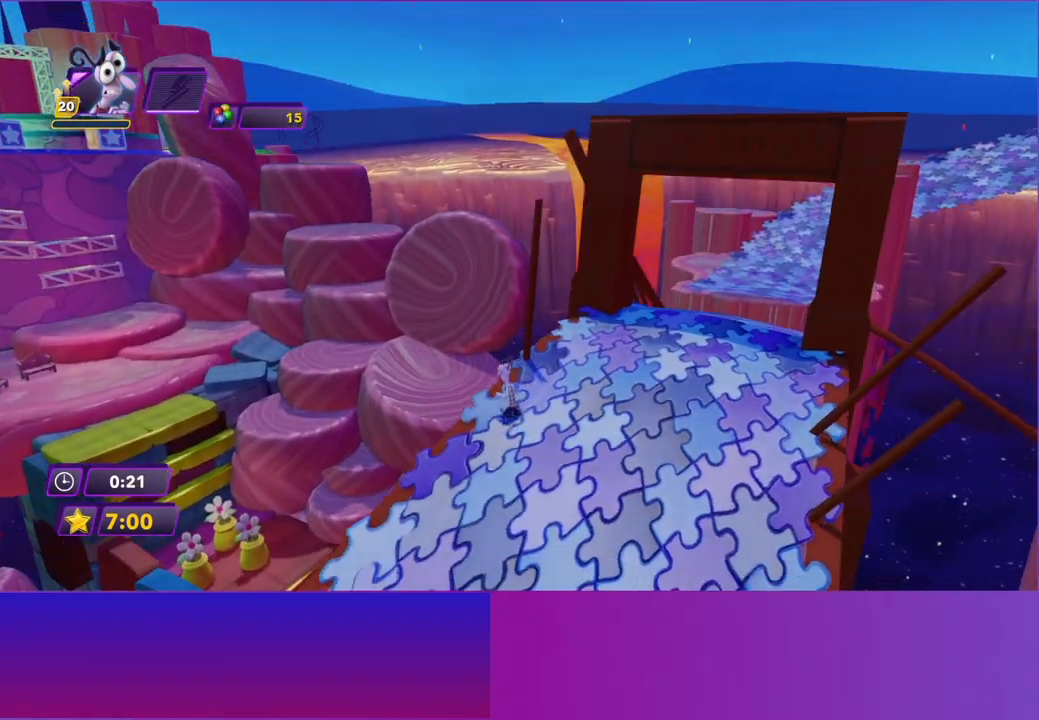
{"buttons": [], "left_stick": "up-left", "events": [[267, "left_stick", "up-left"]]}
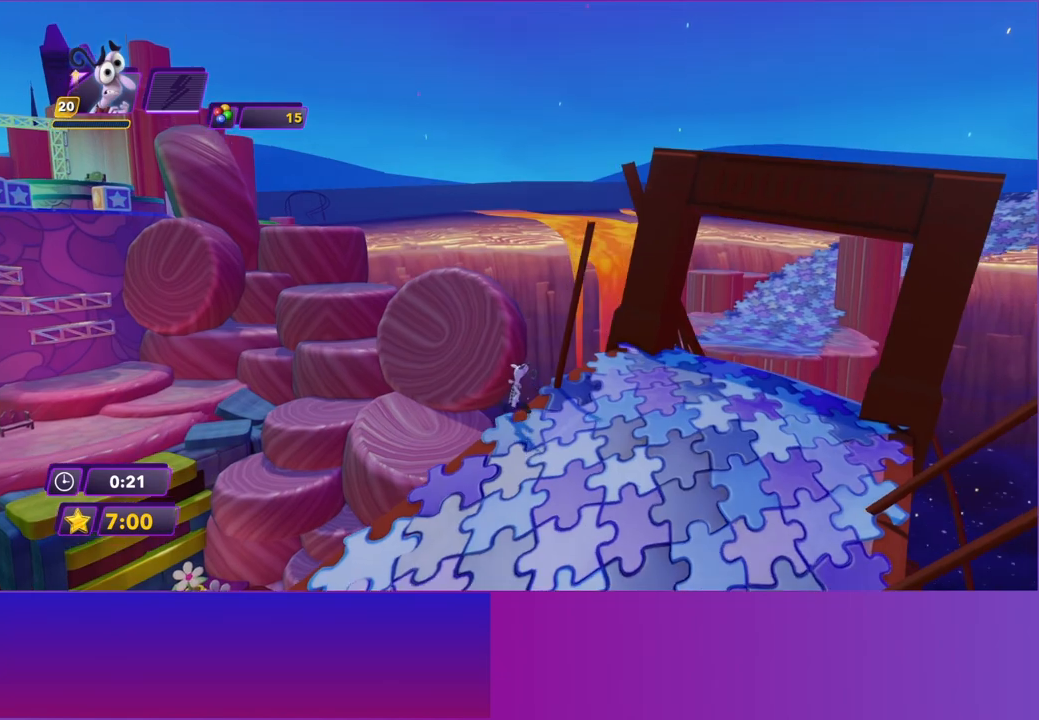
{"buttons": [], "left_stick": "center", "events": [[67, "left_stick", "center"]]}
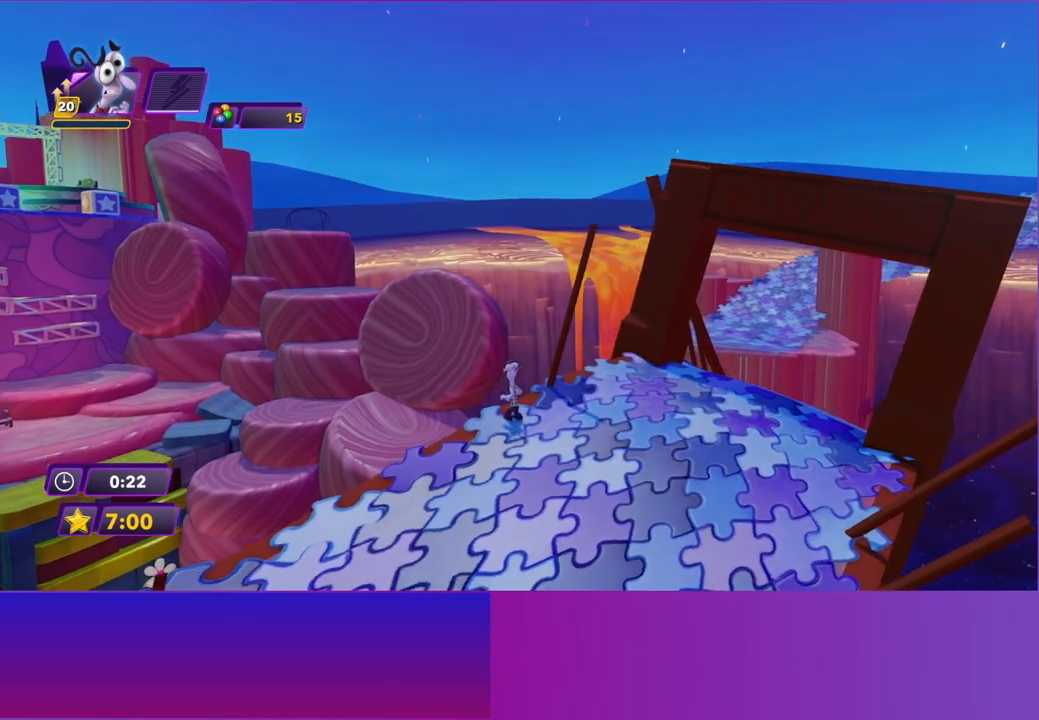
{"buttons": [], "left_stick": "center", "events": []}